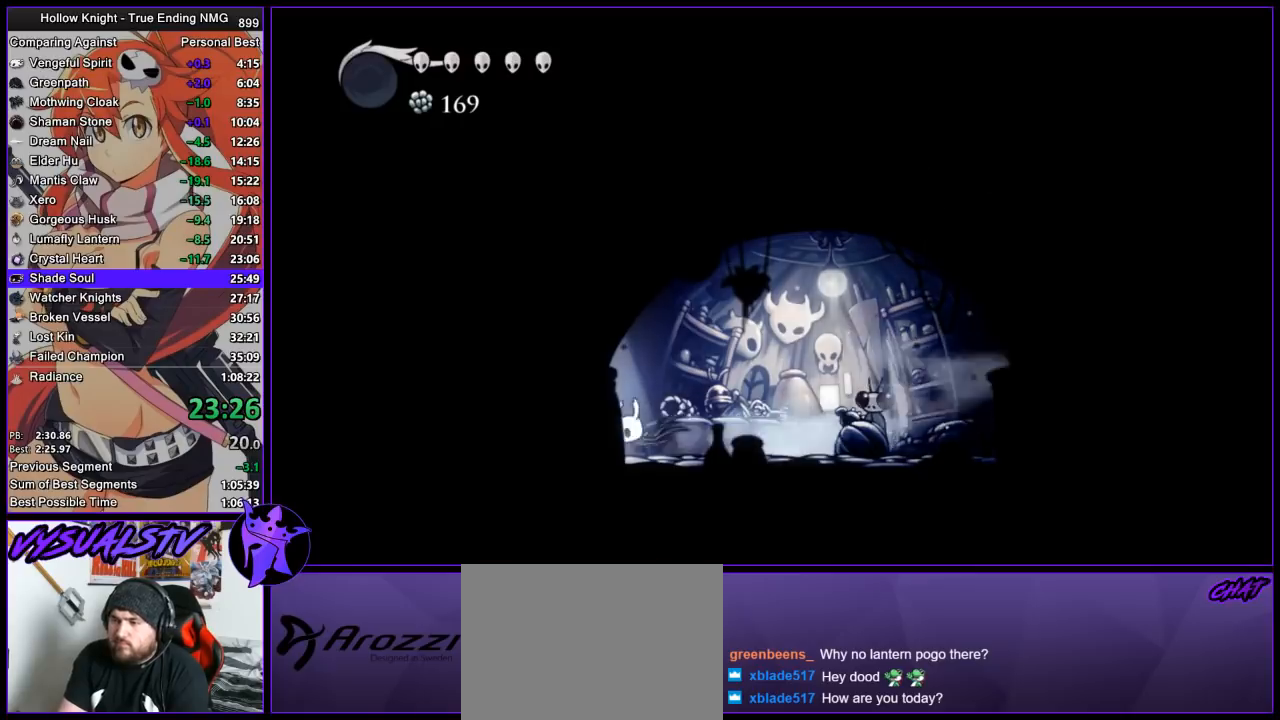
Gameplay with a controller (PlayStation layout); each line is a JSON object with the inputs held at the frame after it. "events" lists button and stick changes between this image and that frame as [ms after this image, input, new state], when the widget could be followed in between. Not read: right_stick.
{"buttons": [], "left_stick": "center", "events": [[100, "R2", "up"], [367, "left_stick", "center"]]}
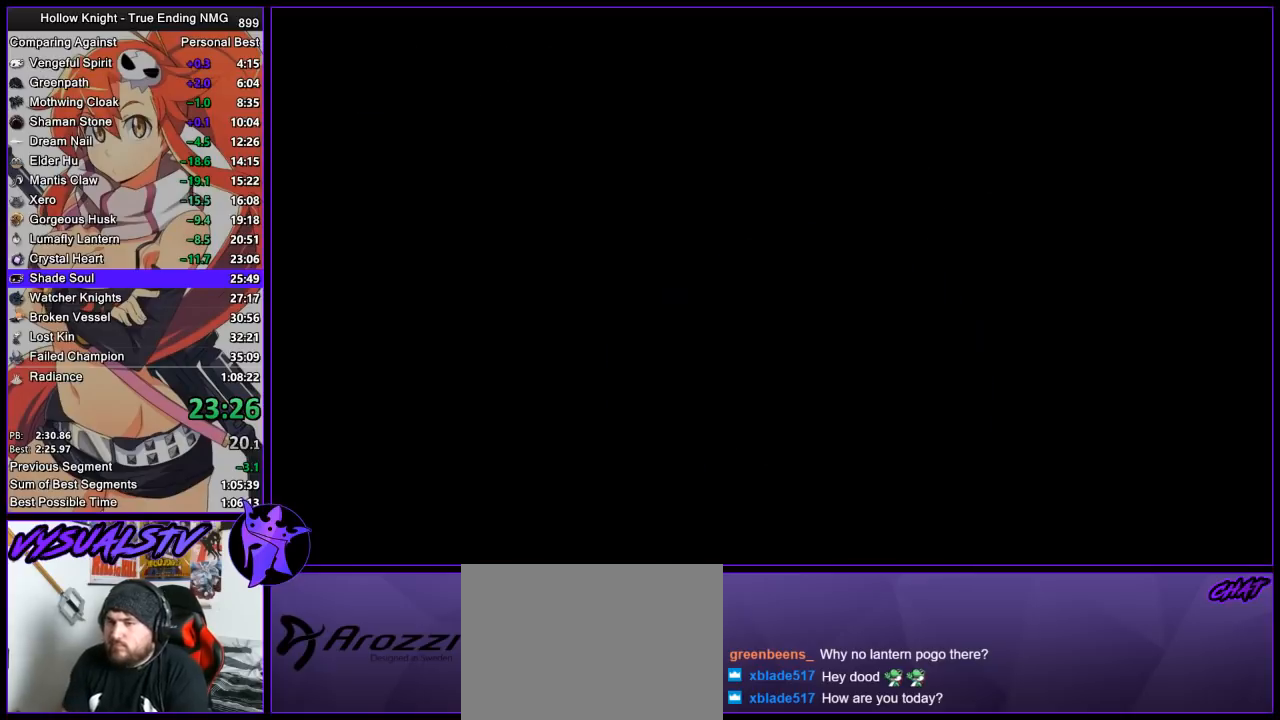
{"buttons": [], "left_stick": "right", "events": [[267, "left_stick", "up-right"], [333, "left_stick", "right"]]}
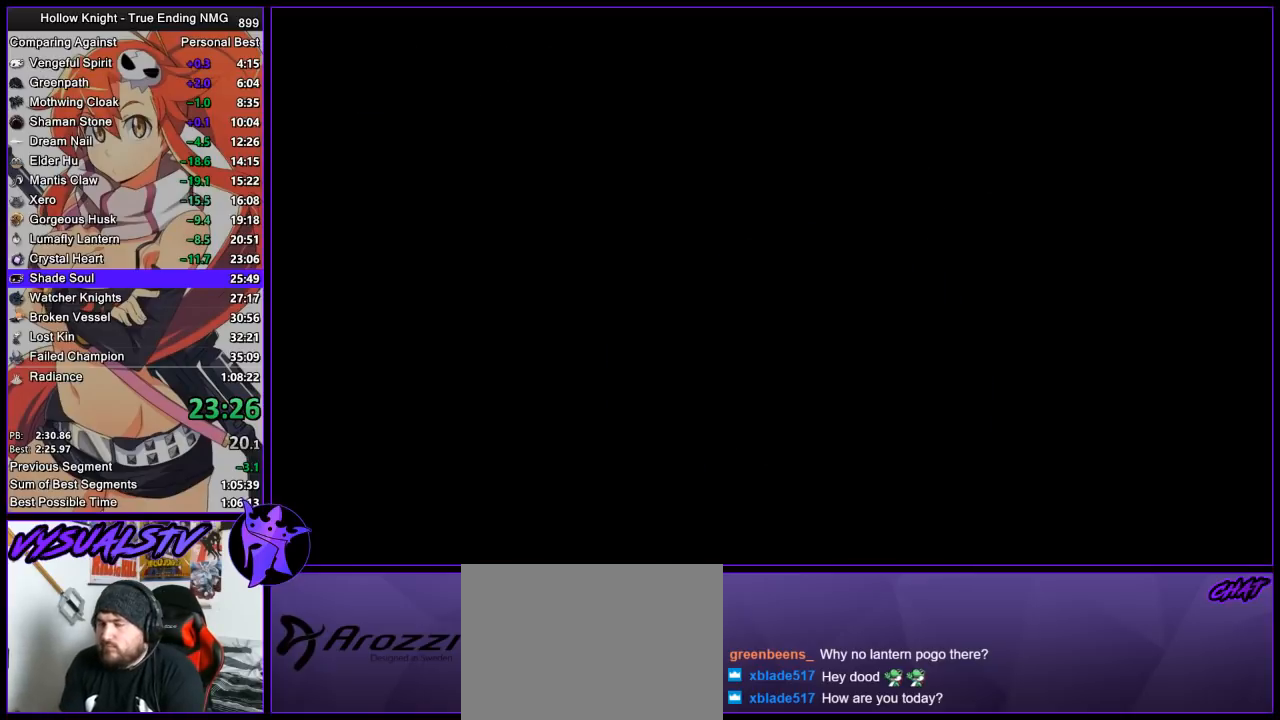
{"buttons": [], "left_stick": "right", "events": [[167, "R2", "down"], [233, "R2", "up"], [300, "R2", "down"], [367, "R2", "up"]]}
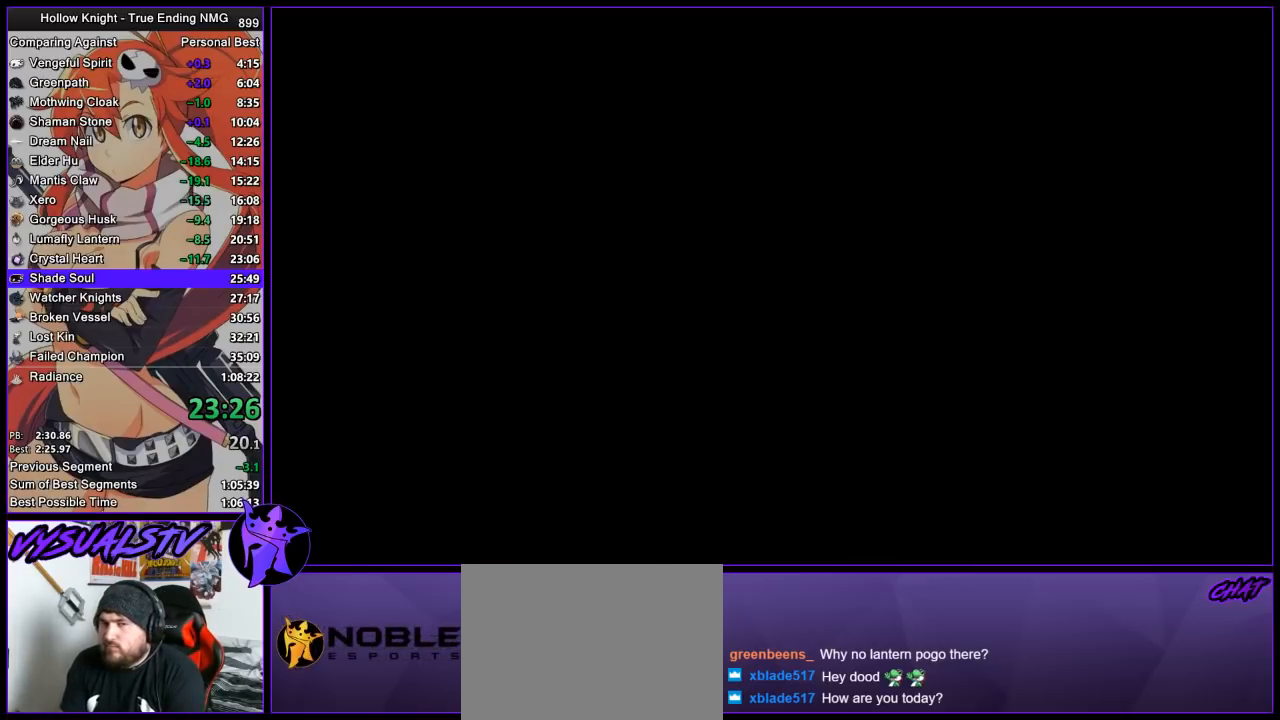
{"buttons": ["R2"], "left_stick": "right", "events": [[67, "R2", "down"], [133, "R2", "up"], [233, "R2", "down"], [267, "R2", "up"], [333, "R2", "down"], [400, "R2", "up"], [467, "R2", "down"]]}
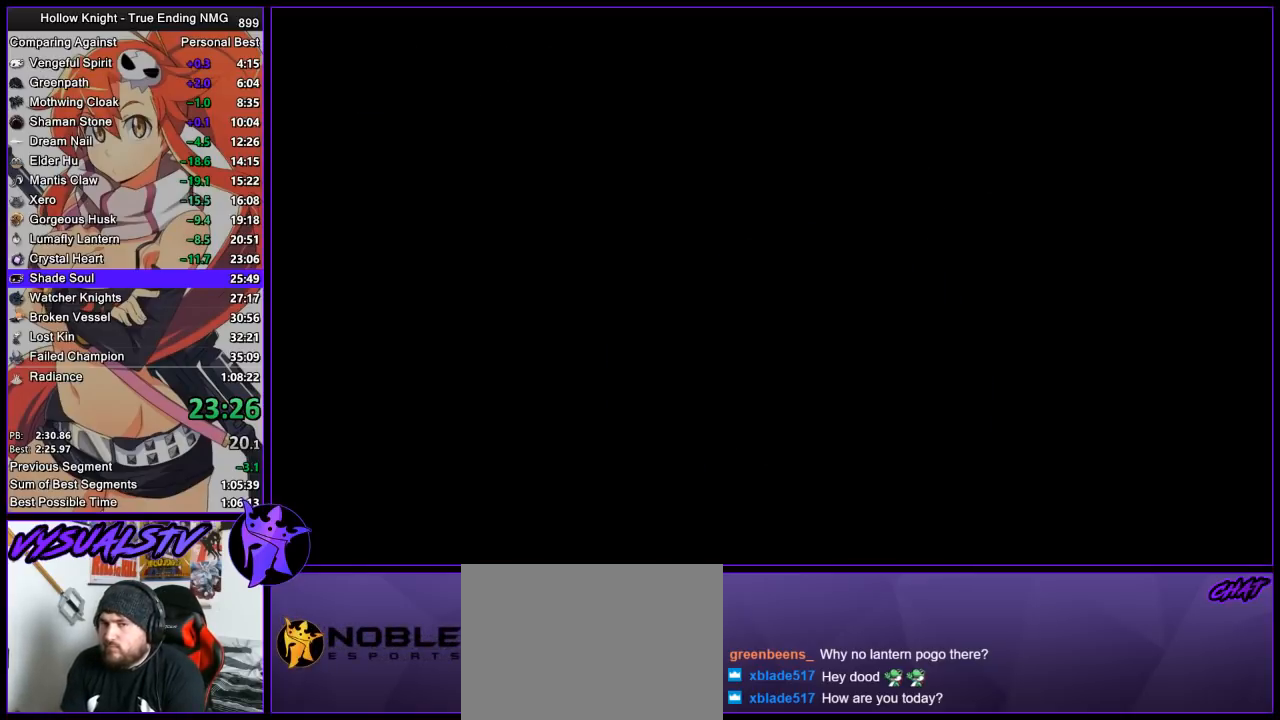
{"buttons": [], "left_stick": "right", "events": [[33, "R2", "up"], [100, "R2", "down"], [133, "R2", "up"], [233, "R2", "down"], [267, "R2", "up"], [333, "R2", "down"], [367, "R2", "up"], [433, "R2", "down"], [467, "R2", "up"]]}
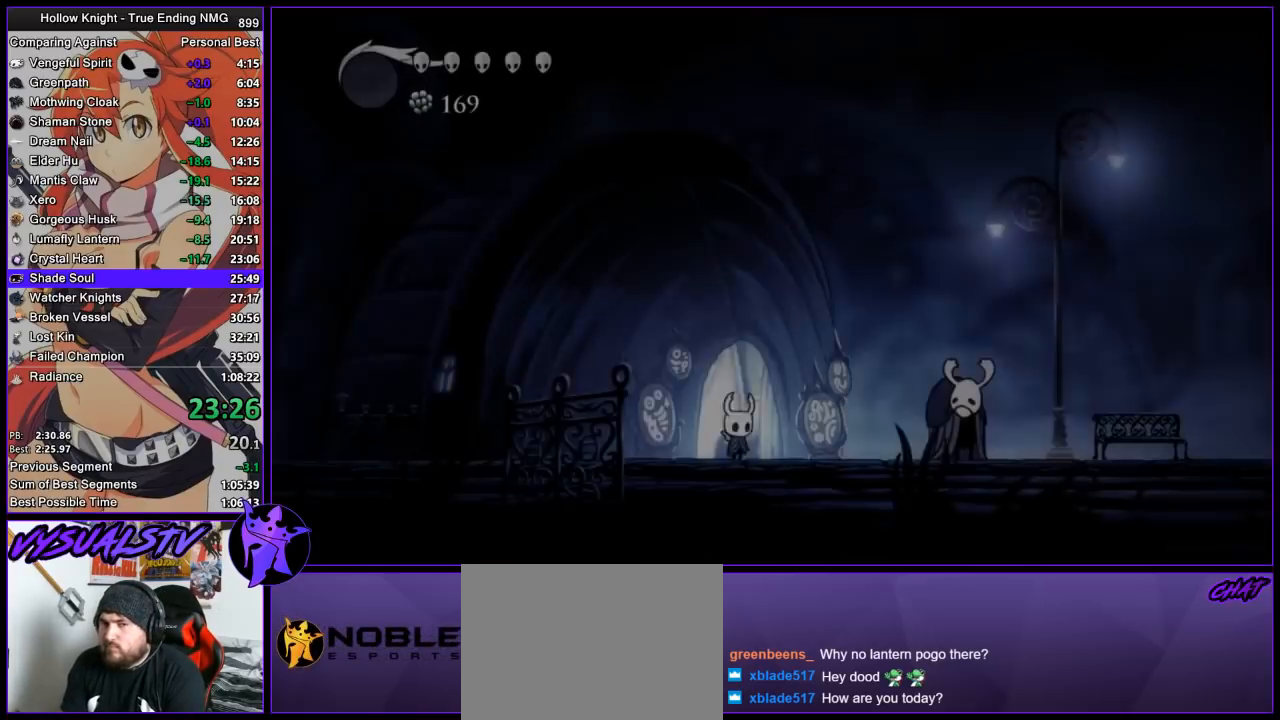
{"buttons": ["R2"], "left_stick": "right", "events": [[67, "R2", "down"], [100, "R2", "up"], [167, "R2", "down"], [200, "R2", "up"], [267, "R2", "down"], [333, "R2", "up"], [400, "R2", "down"], [433, "R2", "up"], [500, "R2", "down"]]}
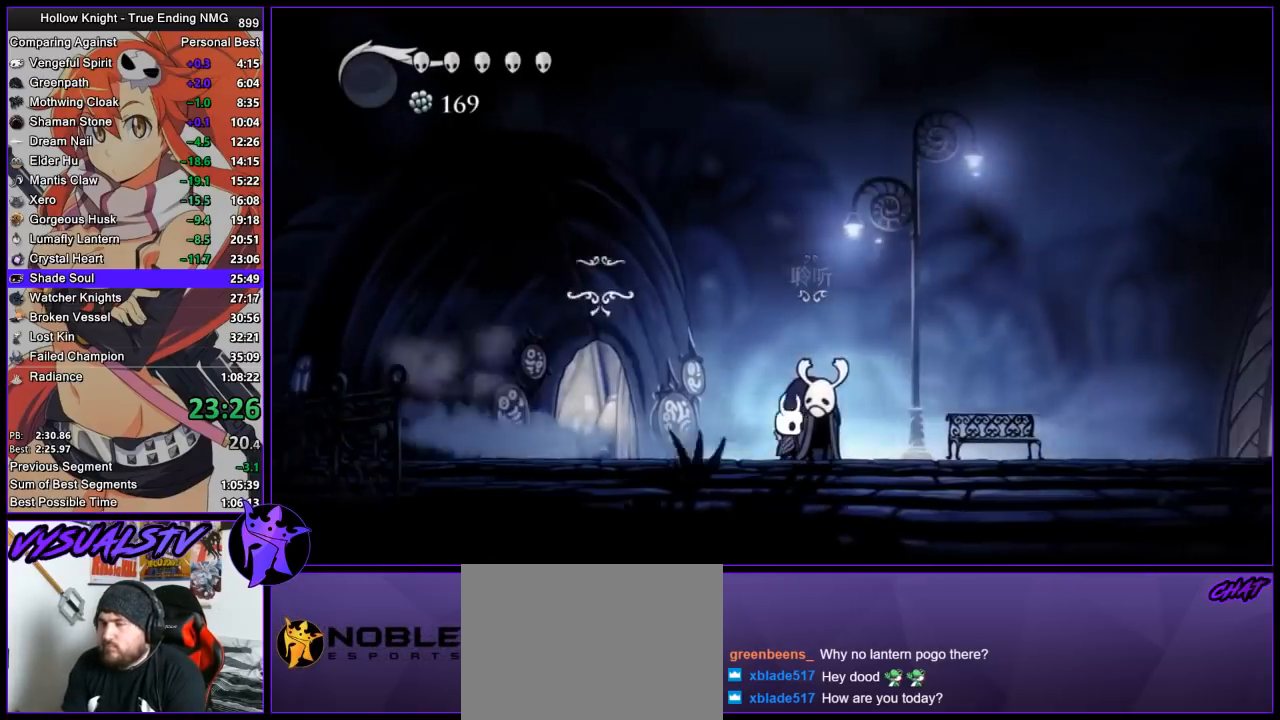
{"buttons": ["R2"], "left_stick": "right", "events": [[67, "R2", "up"], [133, "R2", "down"], [200, "R2", "up"], [267, "R2", "down"], [333, "R2", "up"], [400, "R2", "down"]]}
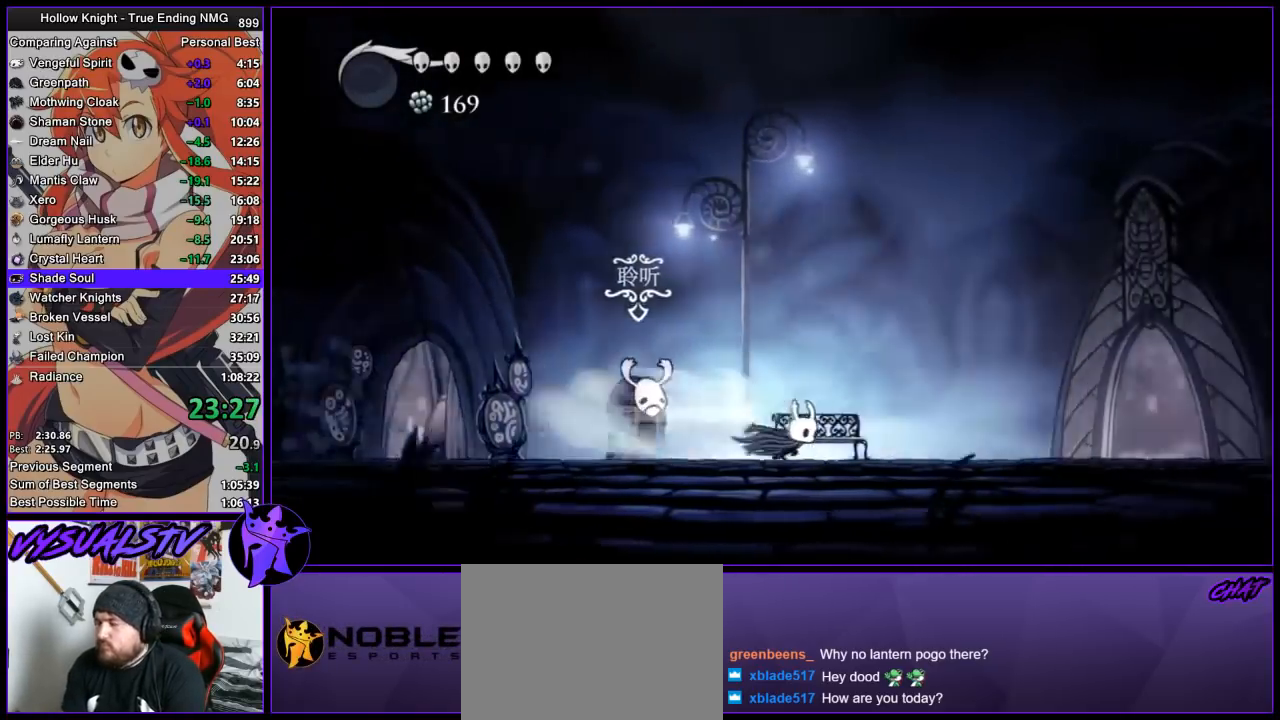
{"buttons": ["R2"], "left_stick": "right", "events": [[133, "R2", "up"], [467, "R2", "down"]]}
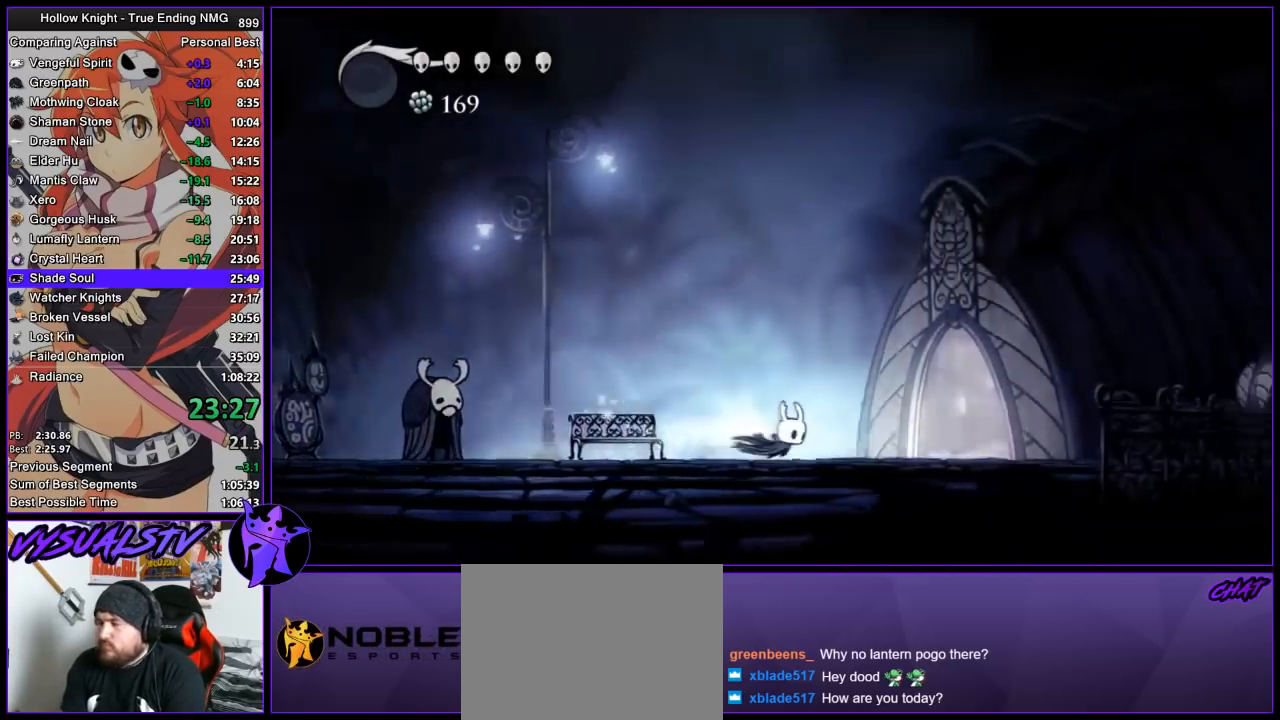
{"buttons": ["DPAD_UP"], "left_stick": "right", "events": [[200, "R2", "up"], [267, "DPAD_UP", "down"], [367, "DPAD_UP", "up"], [467, "DPAD_UP", "down"]]}
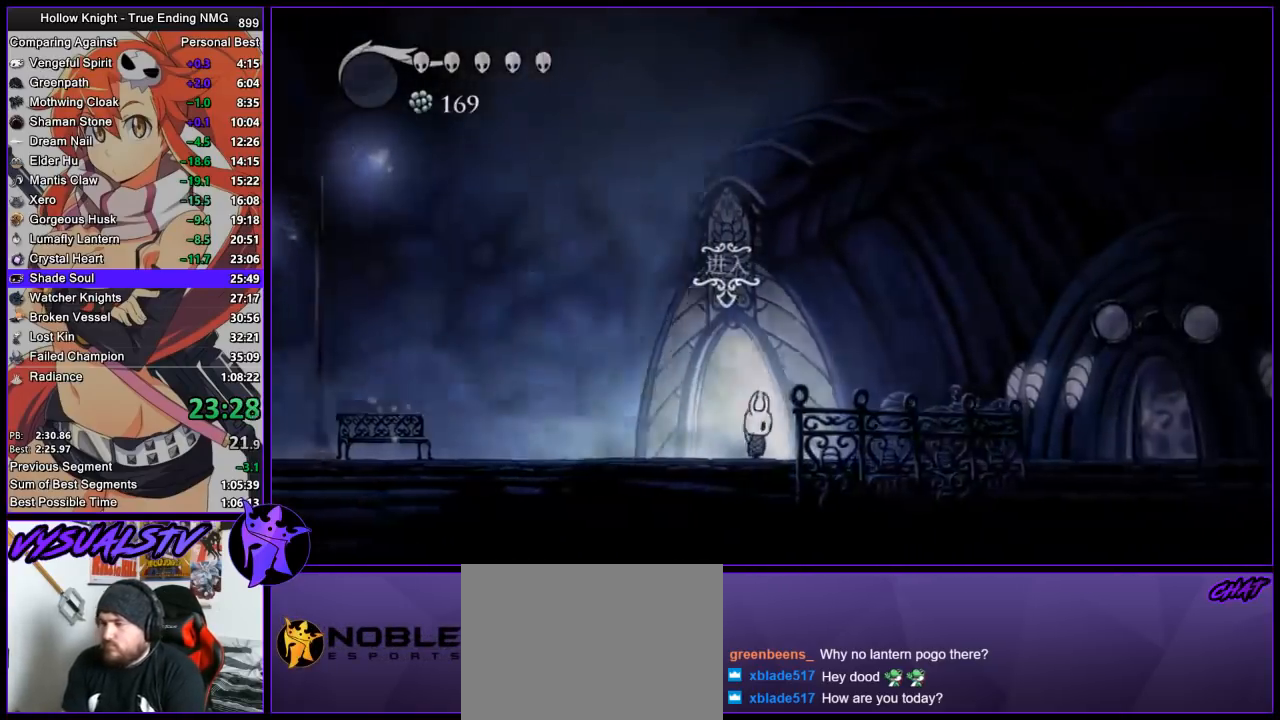
{"buttons": [], "left_stick": "center", "events": [[67, "DPAD_UP", "up"], [100, "DPAD_UP", "down"], [200, "DPAD_UP", "up"], [267, "left_stick", "center"]]}
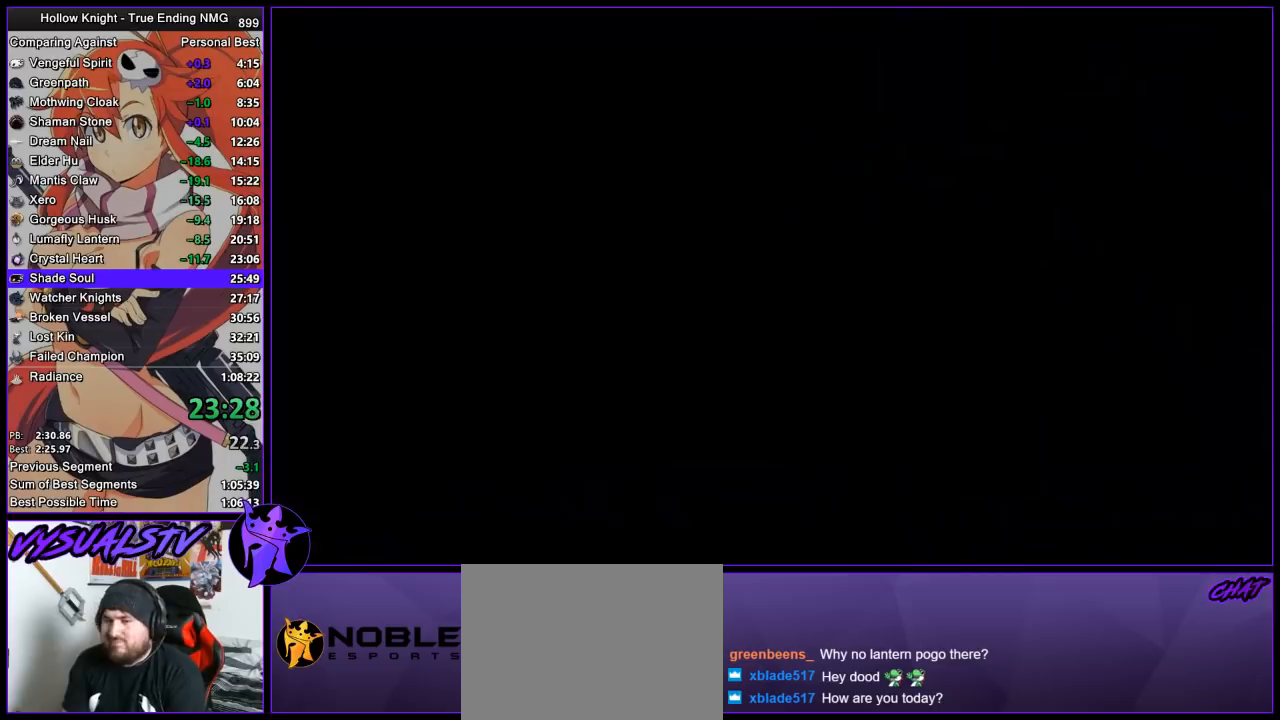
{"buttons": [], "left_stick": "right", "events": [[167, "left_stick", "up-right"], [267, "left_stick", "right"]]}
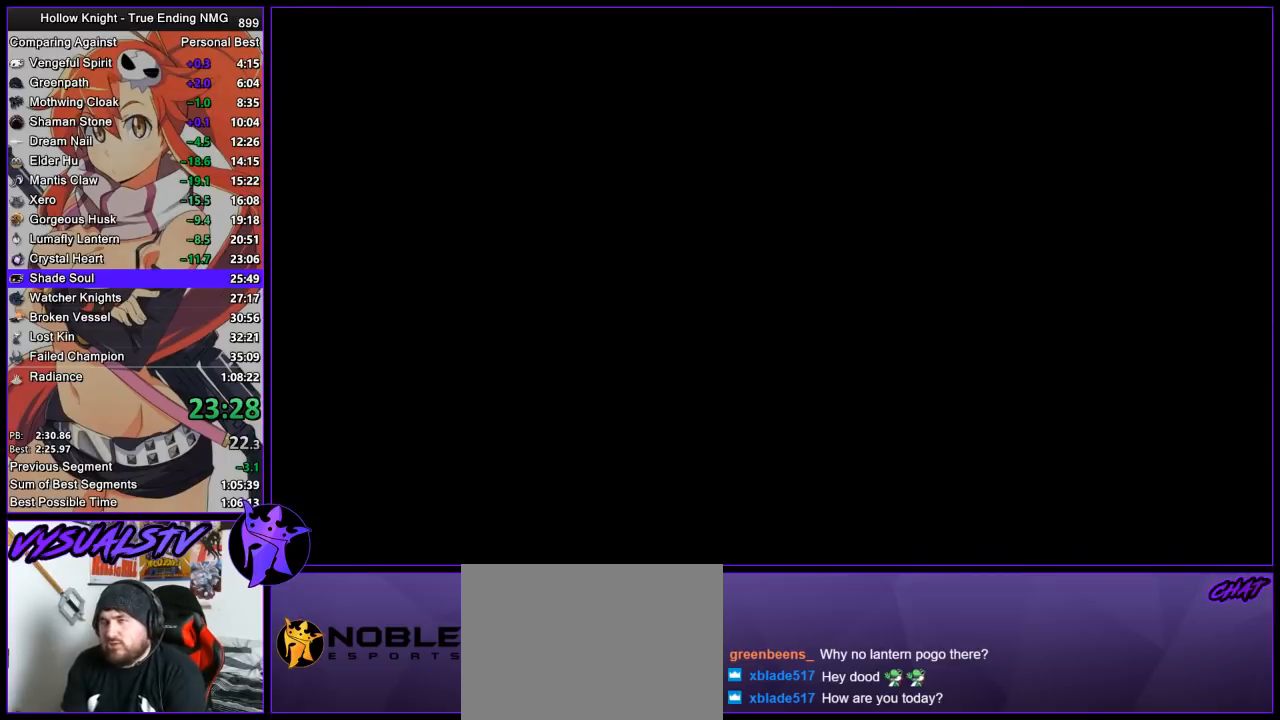
{"buttons": ["R2"], "left_stick": "right", "events": [[100, "R2", "down"], [167, "R2", "up"], [233, "R2", "down"], [300, "R2", "up"], [367, "R2", "down"], [433, "R2", "up"], [500, "R2", "down"]]}
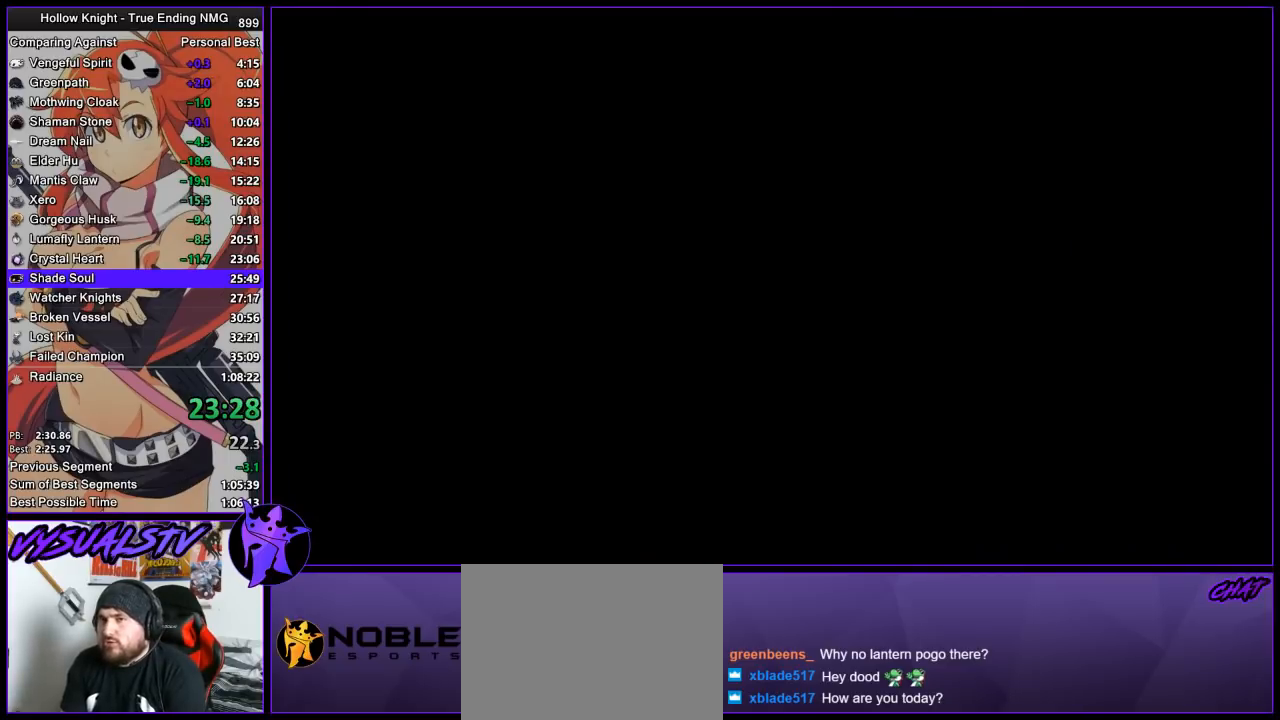
{"buttons": [], "left_stick": "right", "events": [[33, "R2", "up"], [100, "R2", "down"], [167, "R2", "up"], [233, "R2", "down"], [267, "R2", "up"], [367, "R2", "down"], [400, "R2", "up"], [467, "R2", "down"], [500, "R2", "up"]]}
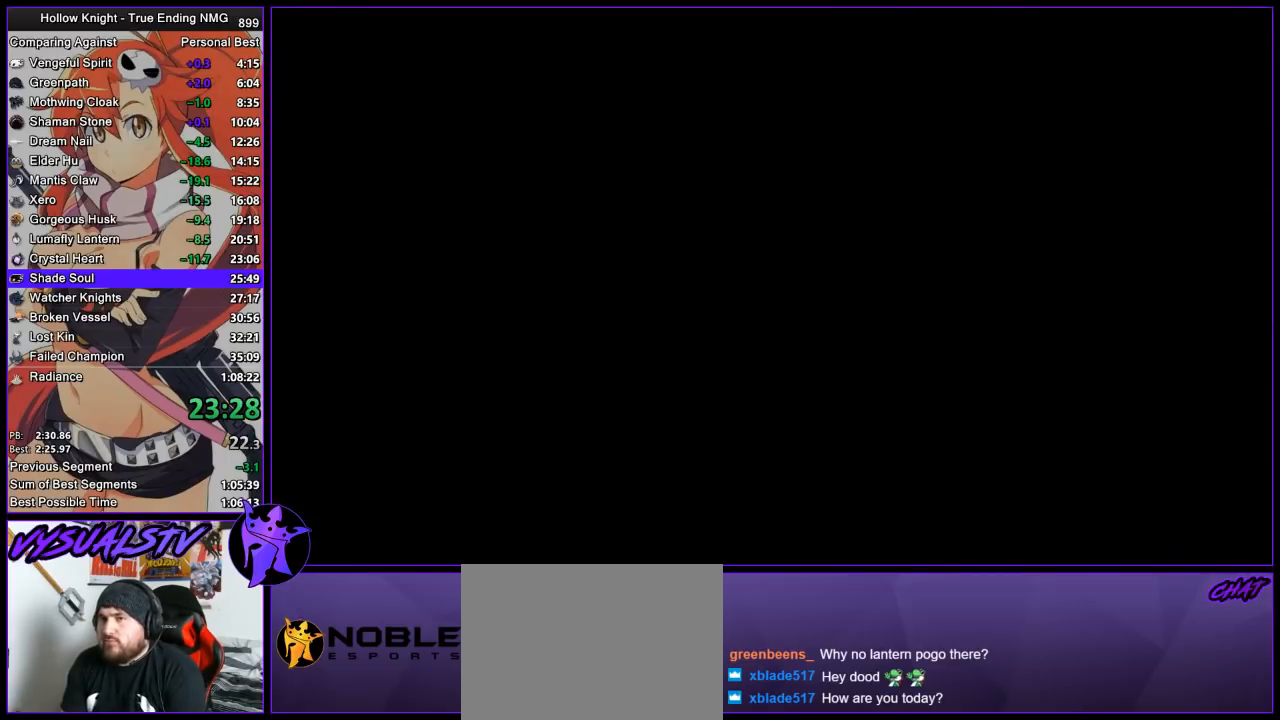
{"buttons": [], "left_stick": "right", "events": [[67, "R2", "down"], [100, "R2", "up"], [167, "R2", "down"], [233, "R2", "up"], [333, "R2", "down"], [367, "R2", "up"], [433, "R2", "down"], [467, "R2", "up"]]}
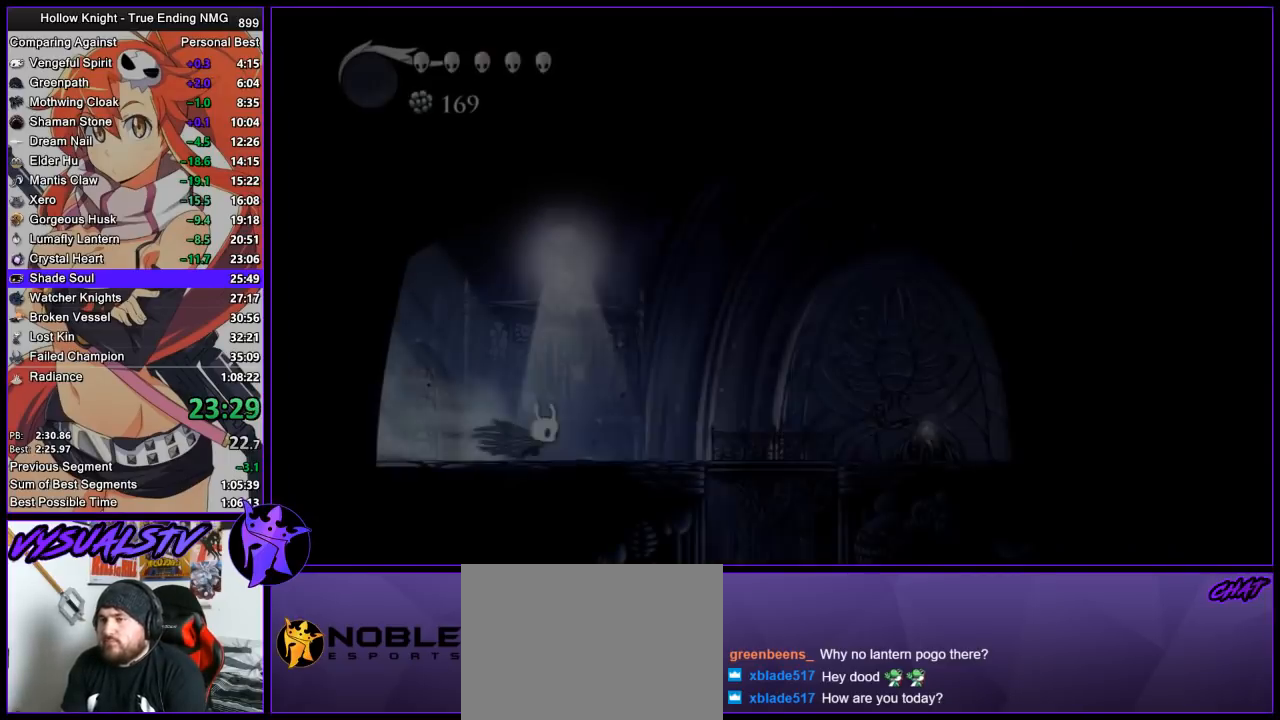
{"buttons": [], "left_stick": "right", "events": [[33, "R2", "down"], [100, "R2", "up"], [133, "R2", "down"], [267, "R2", "up"]]}
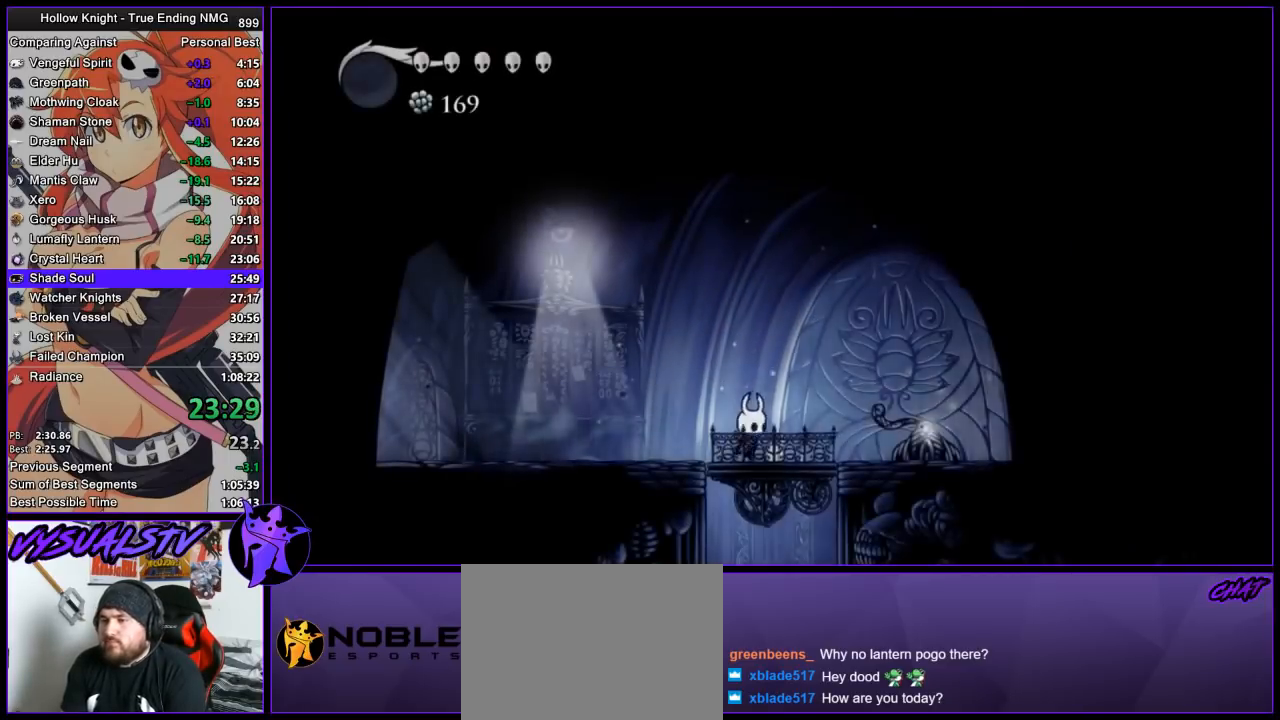
{"buttons": [], "left_stick": "center", "events": [[200, "left_stick", "center"]]}
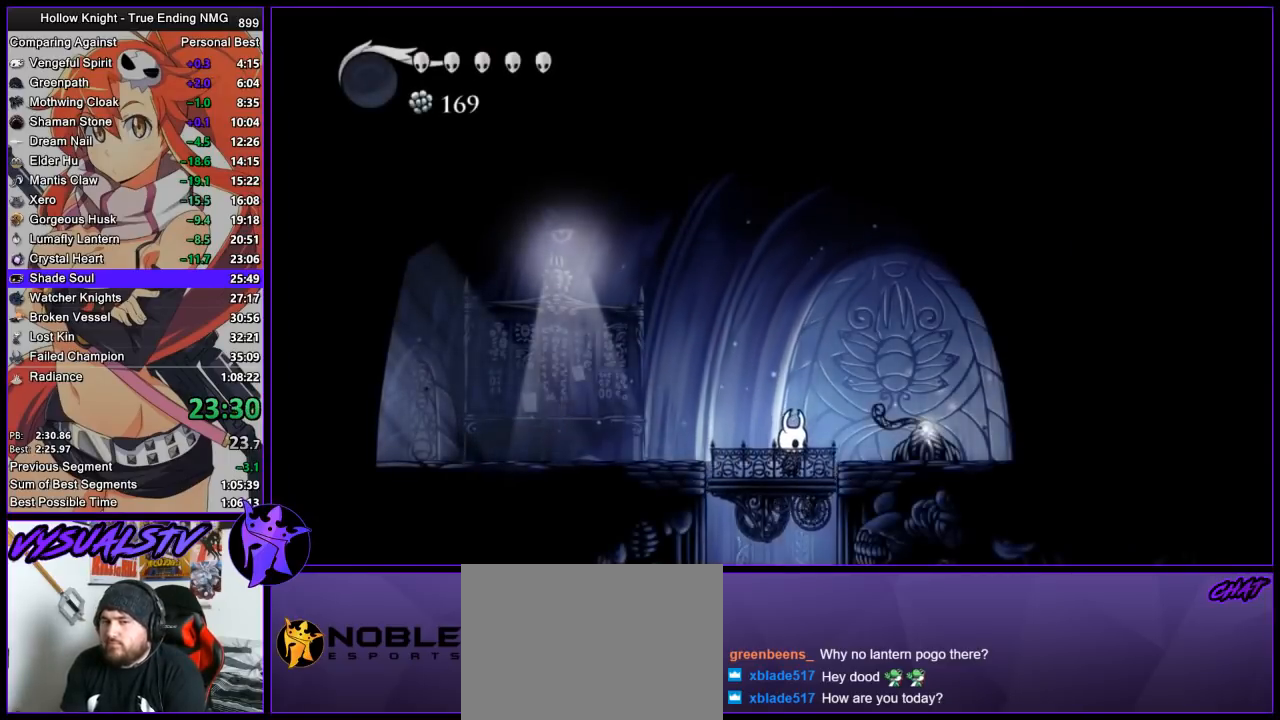
{"buttons": ["DPAD_RIGHT"], "left_stick": "center", "events": [[233, "DPAD_RIGHT", "down"], [267, "DPAD_RIGHT", "up"], [367, "DPAD_RIGHT", "down"], [400, "DPAD_RIGHT", "up"], [467, "DPAD_RIGHT", "down"]]}
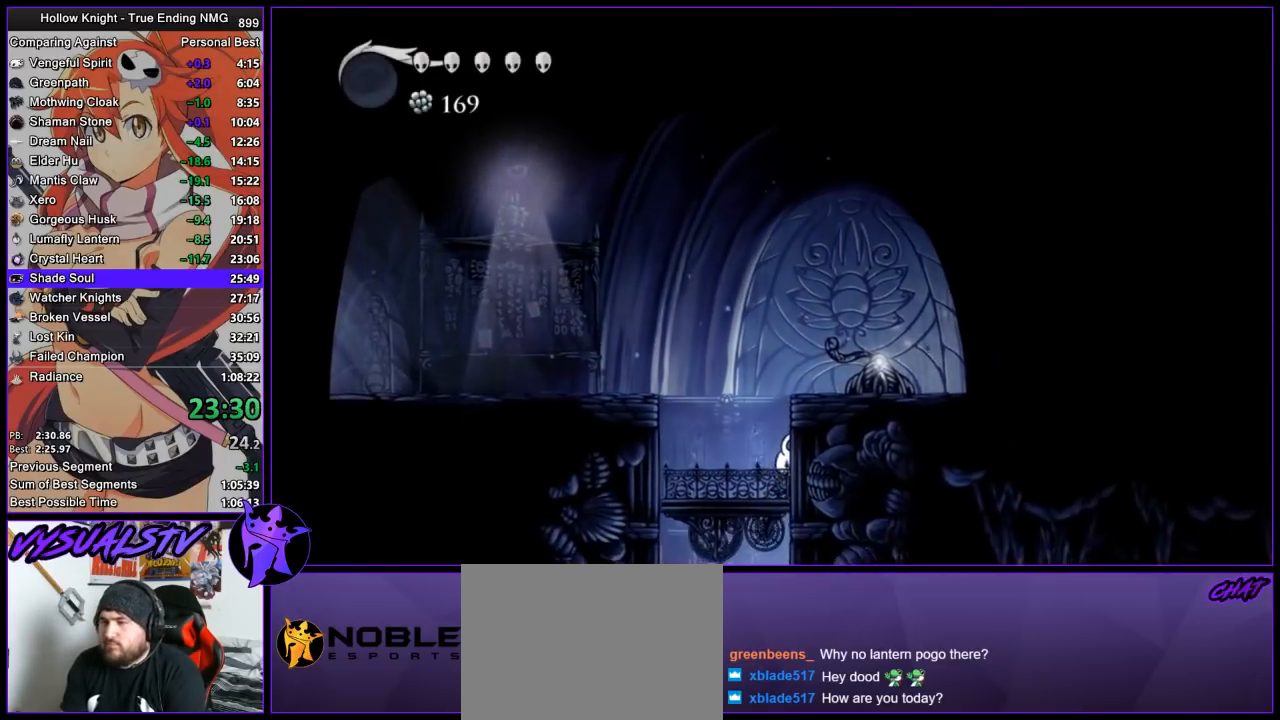
{"buttons": ["DPAD_RIGHT"], "left_stick": "center", "events": [[33, "DPAD_RIGHT", "up"], [100, "DPAD_RIGHT", "down"], [167, "DPAD_RIGHT", "up"], [233, "DPAD_RIGHT", "down"], [300, "DPAD_RIGHT", "up"], [367, "DPAD_RIGHT", "down"], [433, "DPAD_RIGHT", "up"], [467, "DPAD_RIGHT", "down"]]}
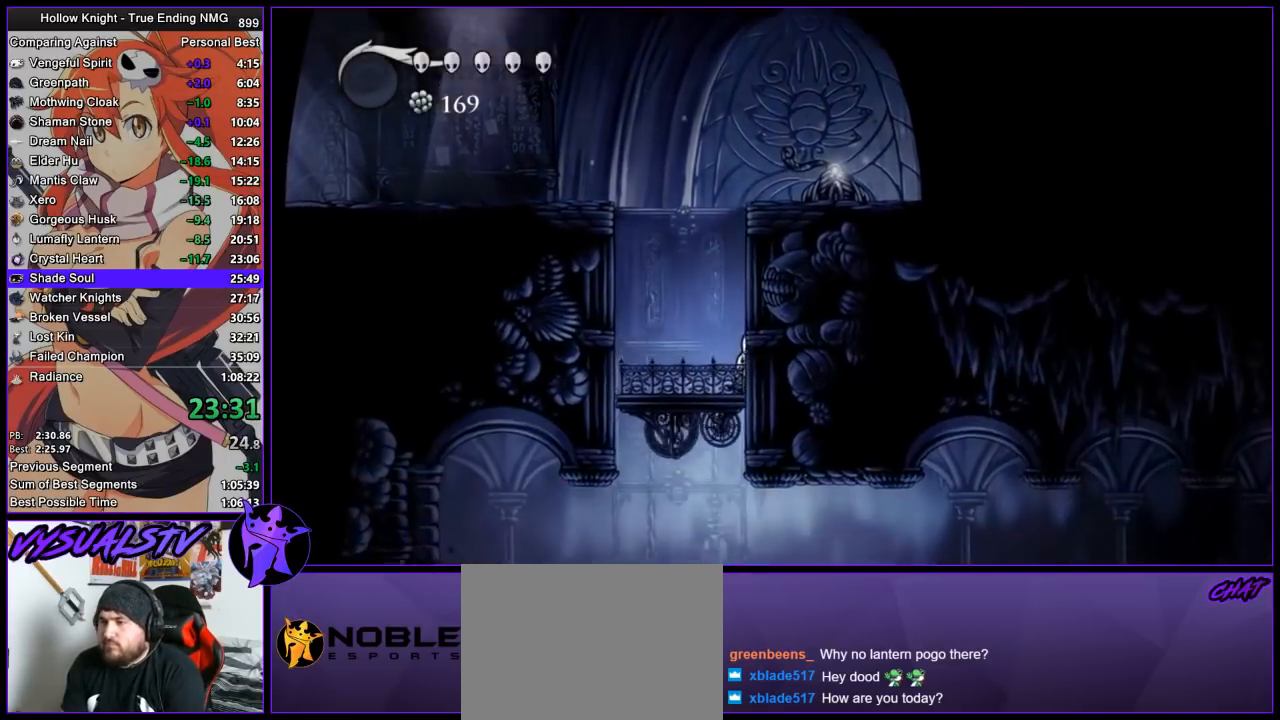
{"buttons": [], "left_stick": "right", "events": [[67, "DPAD_RIGHT", "up"], [133, "DPAD_RIGHT", "down"], [200, "DPAD_RIGHT", "up"], [367, "left_stick", "right"]]}
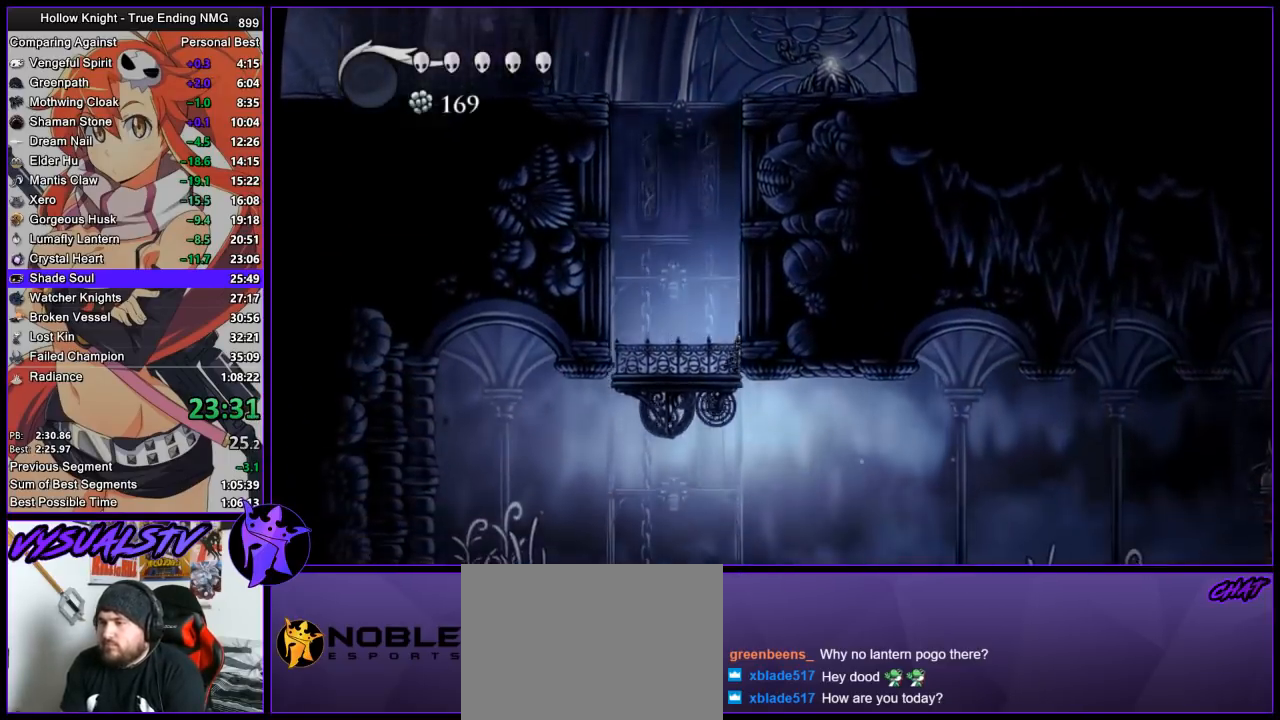
{"buttons": ["R2"], "left_stick": "right", "events": [[367, "R2", "down"], [433, "R2", "up"], [500, "R2", "down"]]}
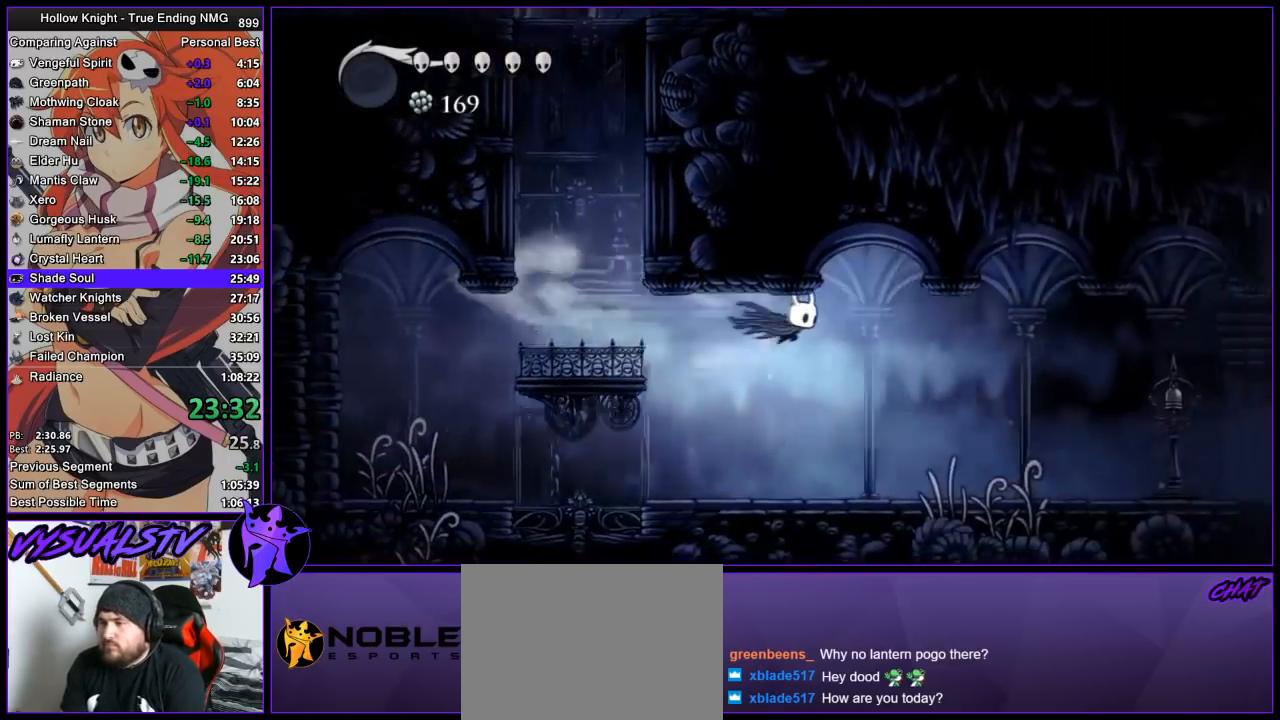
{"buttons": ["R2"], "left_stick": "right", "events": [[100, "R2", "up"], [167, "R2", "down"], [233, "R2", "up"], [300, "R2", "down"], [400, "R2", "up"], [433, "R2", "down"]]}
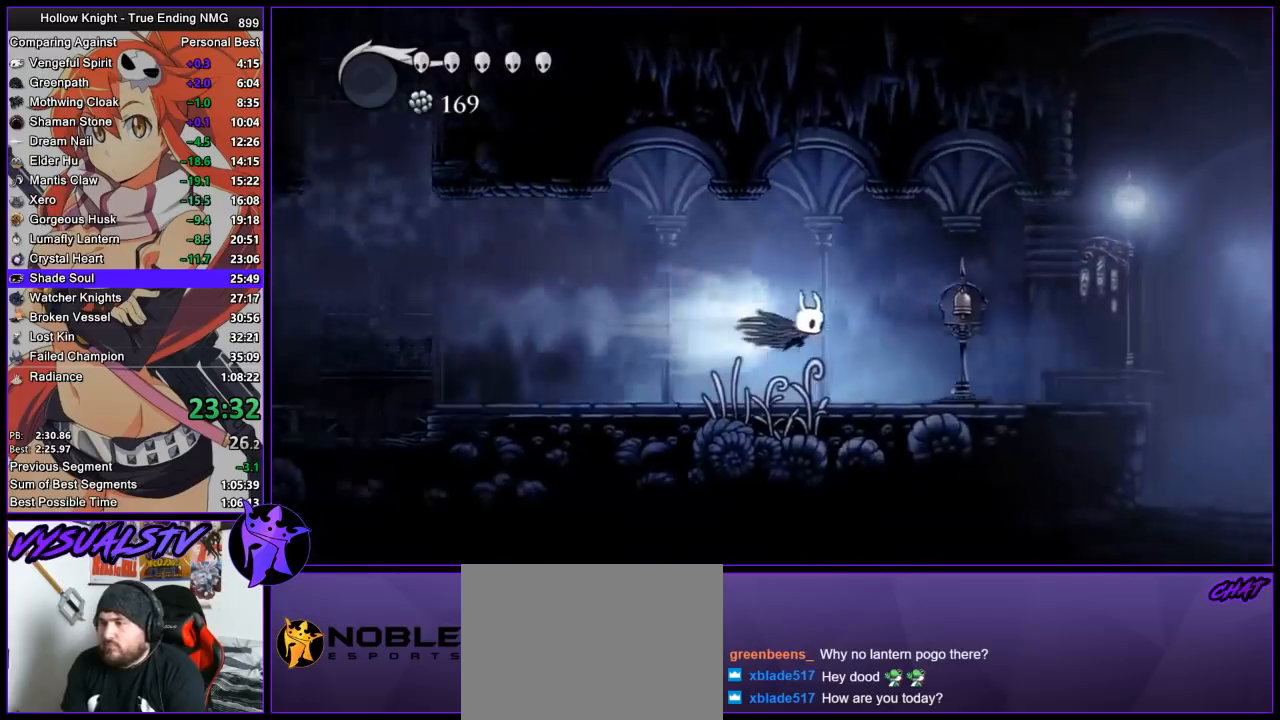
{"buttons": [], "left_stick": "right", "events": [[133, "R2", "up"], [200, "left_stick", "up-right"], [300, "SQUARE", "down"], [400, "SQUARE", "up"], [500, "left_stick", "right"]]}
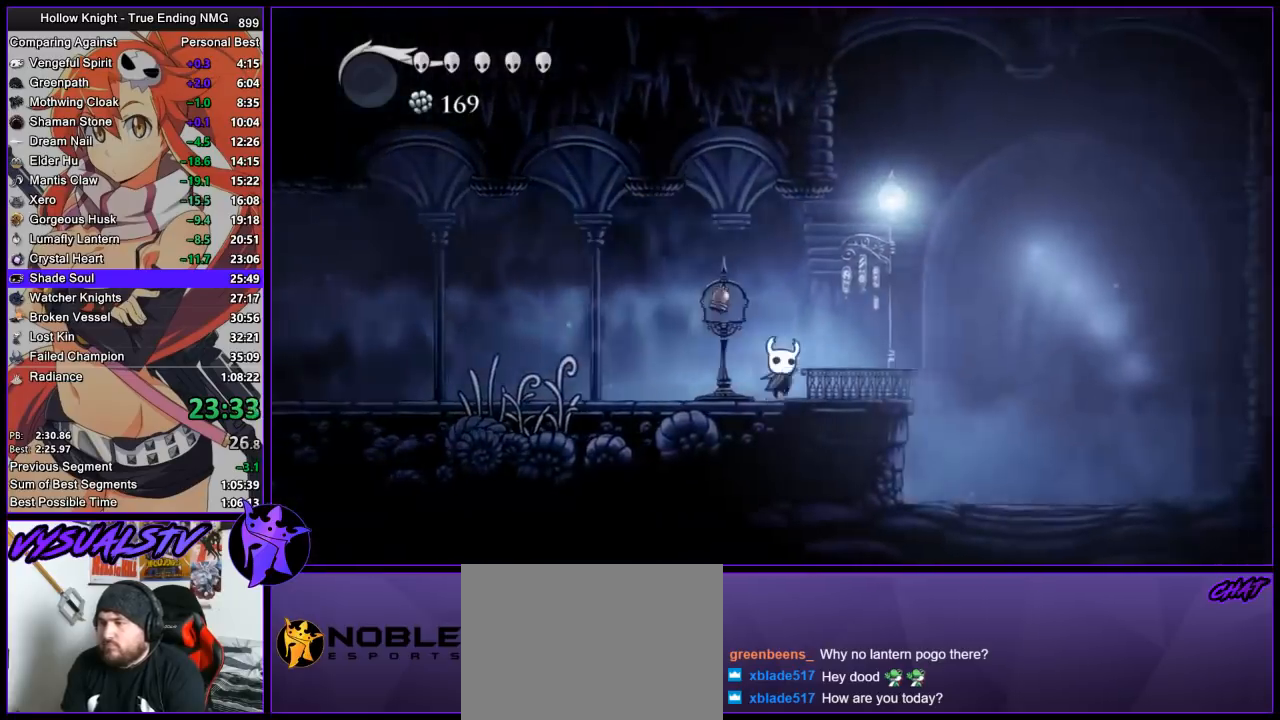
{"buttons": ["CROSS"], "left_stick": "right", "events": [[433, "CROSS", "down"]]}
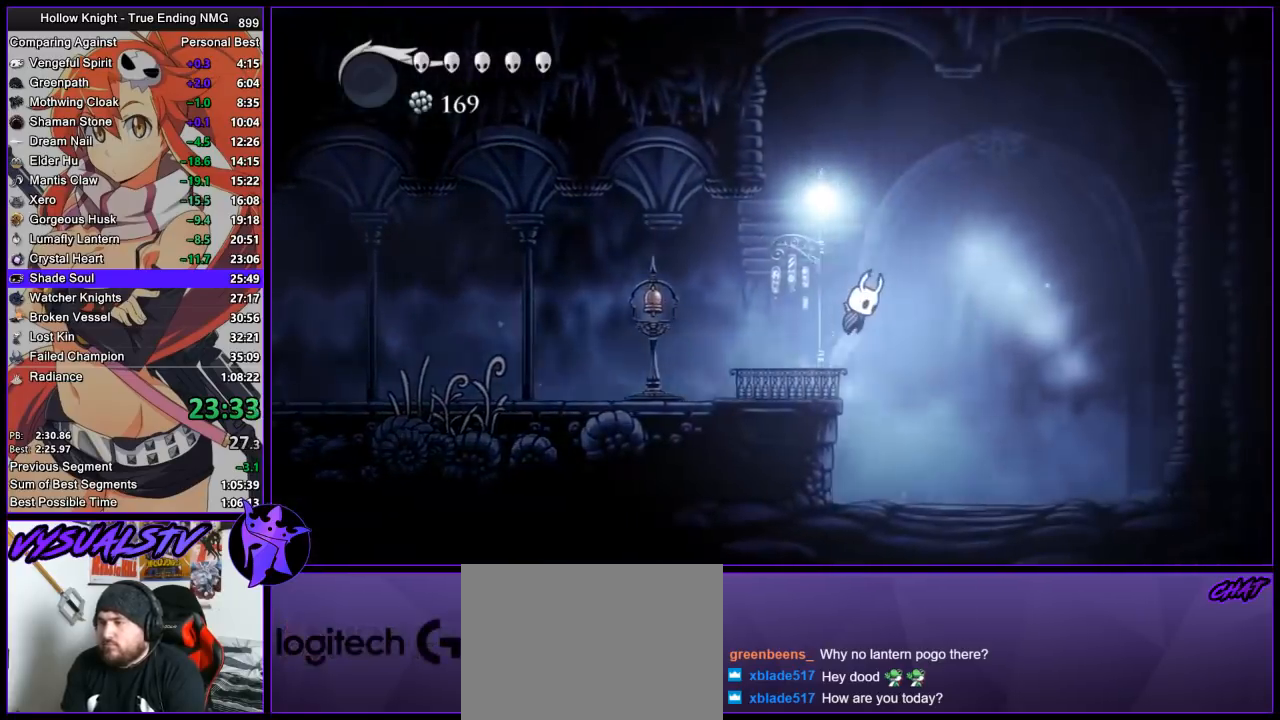
{"buttons": [], "left_stick": "right", "events": [[367, "CROSS", "up"]]}
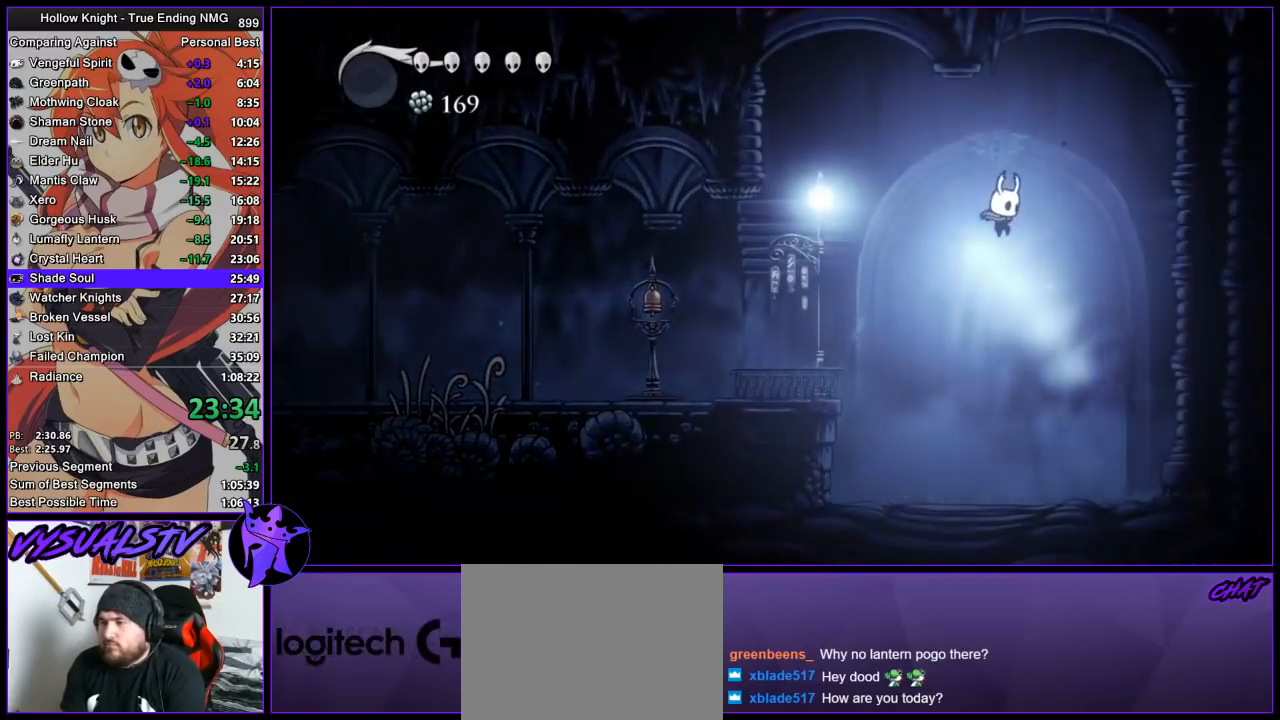
{"buttons": ["R2"], "left_stick": "left", "events": [[233, "left_stick", "left"], [333, "R2", "down"]]}
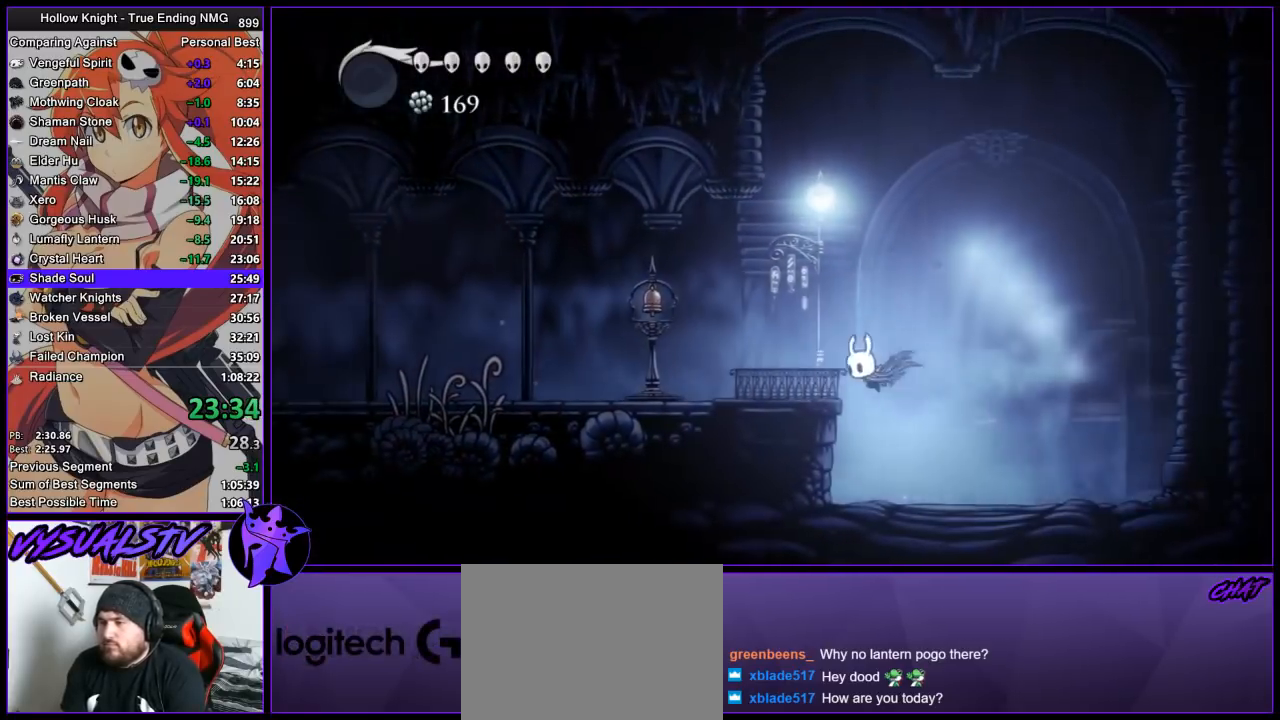
{"buttons": ["CROSS"], "left_stick": "right", "events": [[67, "R2", "up"], [267, "CROSS", "down"], [267, "left_stick", "right"]]}
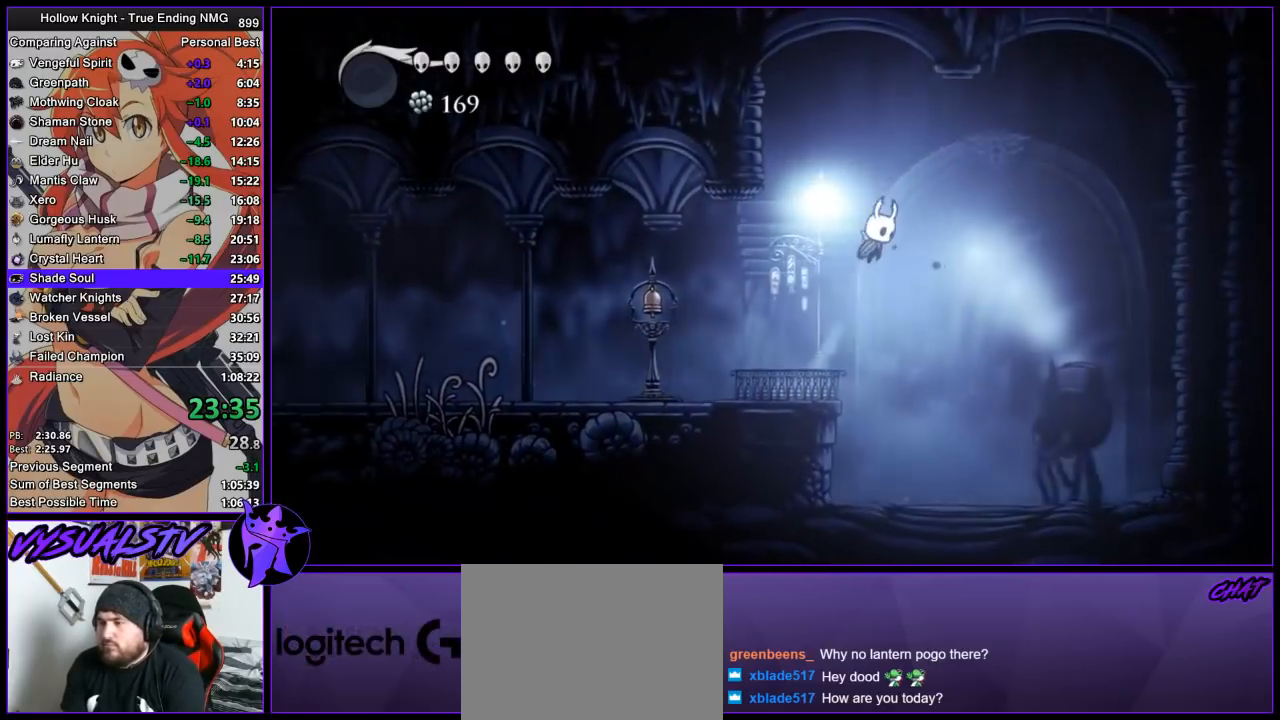
{"buttons": [], "left_stick": "right", "events": [[167, "CROSS", "up"]]}
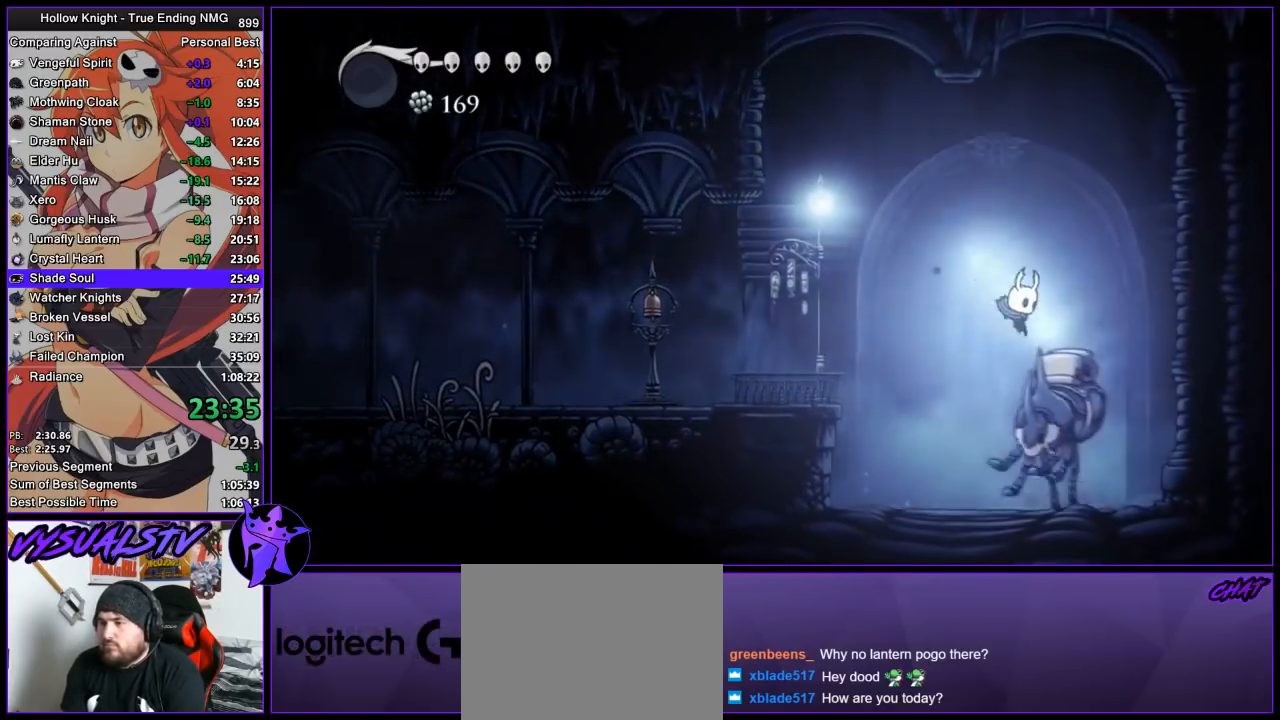
{"buttons": ["CROSS"], "left_stick": "left", "events": [[67, "left_stick", "left"], [167, "R2", "down"], [400, "R2", "up"], [500, "CROSS", "down"]]}
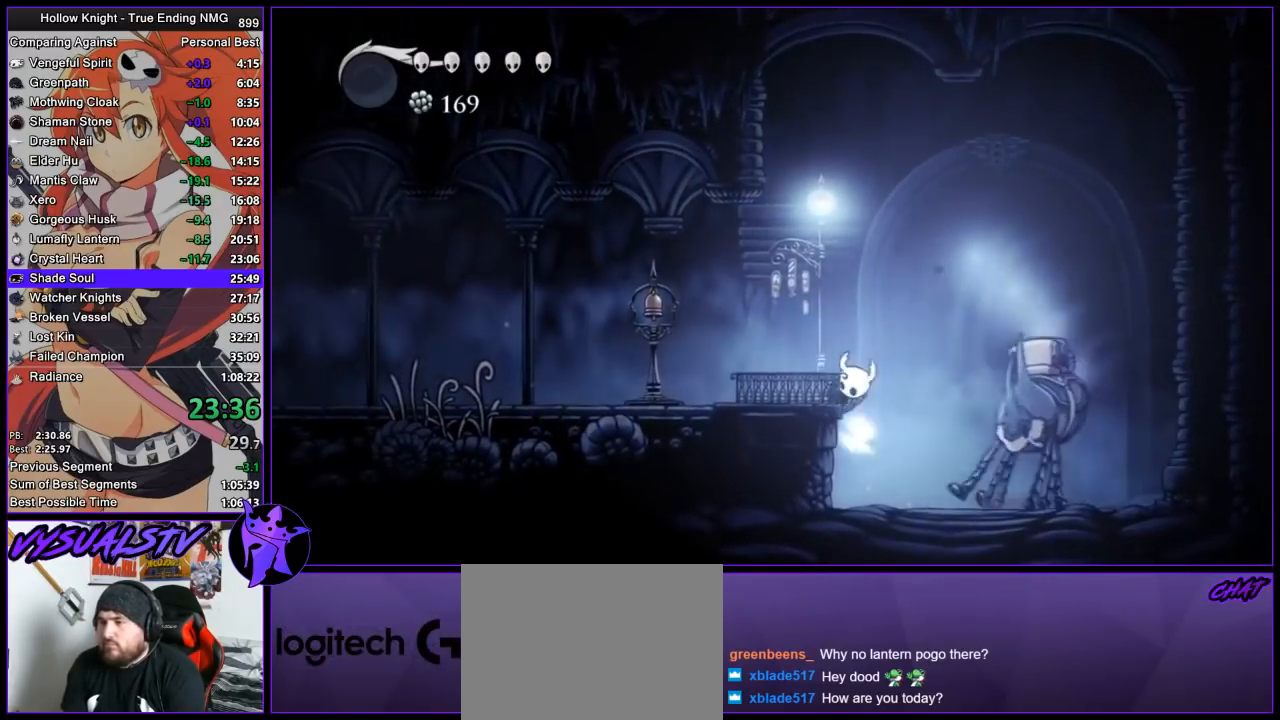
{"buttons": [], "left_stick": "center", "events": [[167, "CROSS", "up"], [500, "left_stick", "center"]]}